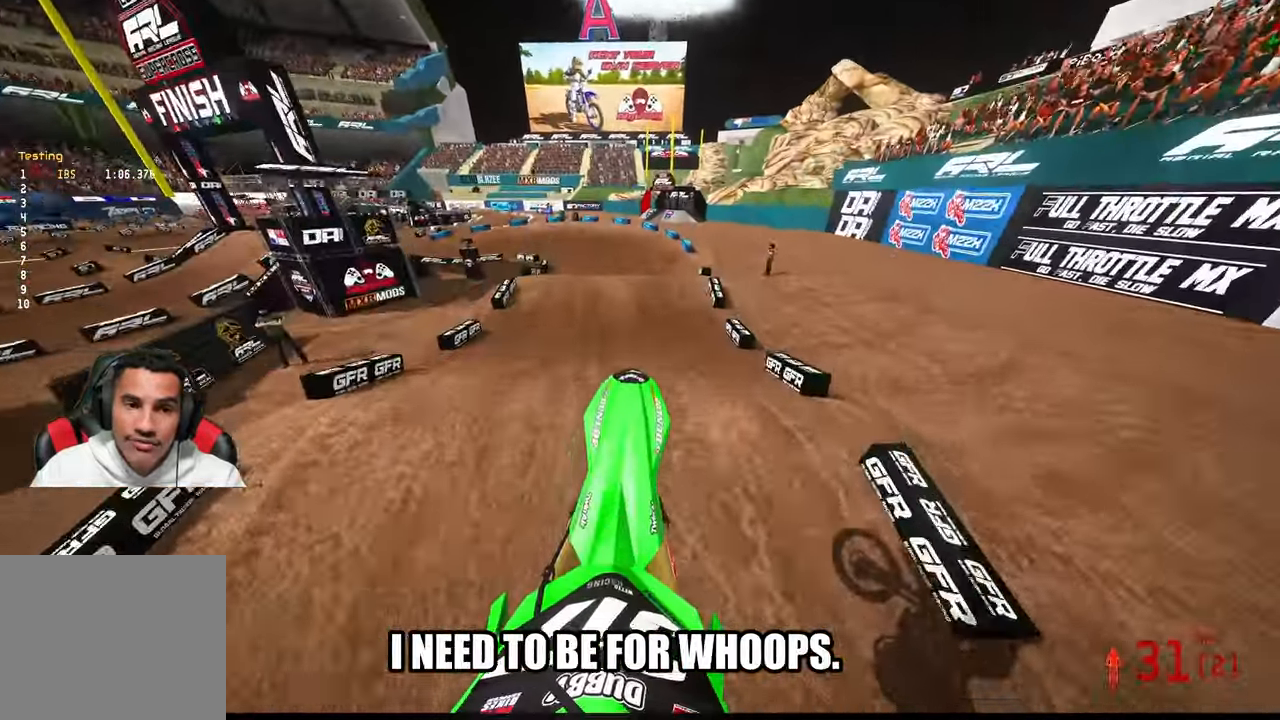
Gameplay with a controller (PlayStation layout); each line is a JSON object with the inputs held at the frame after it. "button_events" lists button changes between this image and that frame as [ms after this image, input, new state], when the widget could be followed in between (sticks are given only as held states). Not read: HOME L2.
{"buttons": [], "left_stick": "center", "right_stick": "center", "button_events": [[233, "R3", "down"], [350, "R3", "up"], [416, "R2", "up"]]}
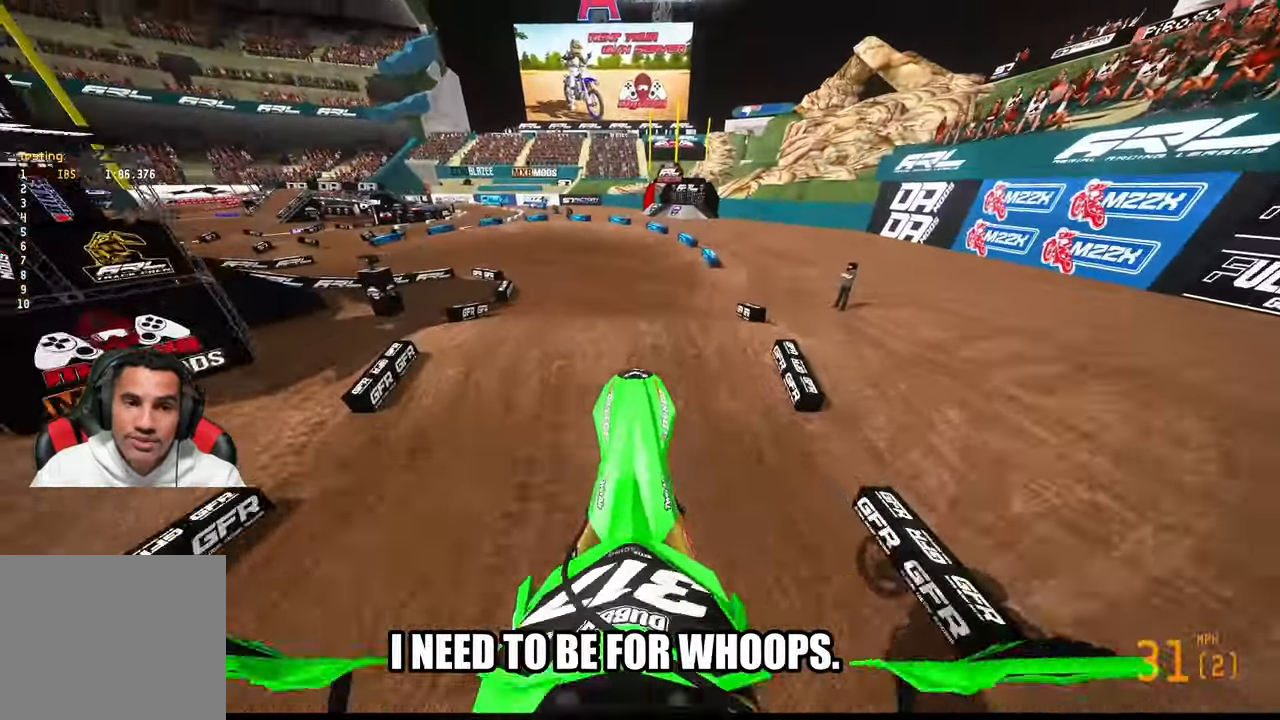
{"buttons": ["R2"], "left_stick": "center", "right_stick": "down-left", "button_events": [[200, "R2", "down"], [433, "R3", "down"], [500, "R3", "up"]]}
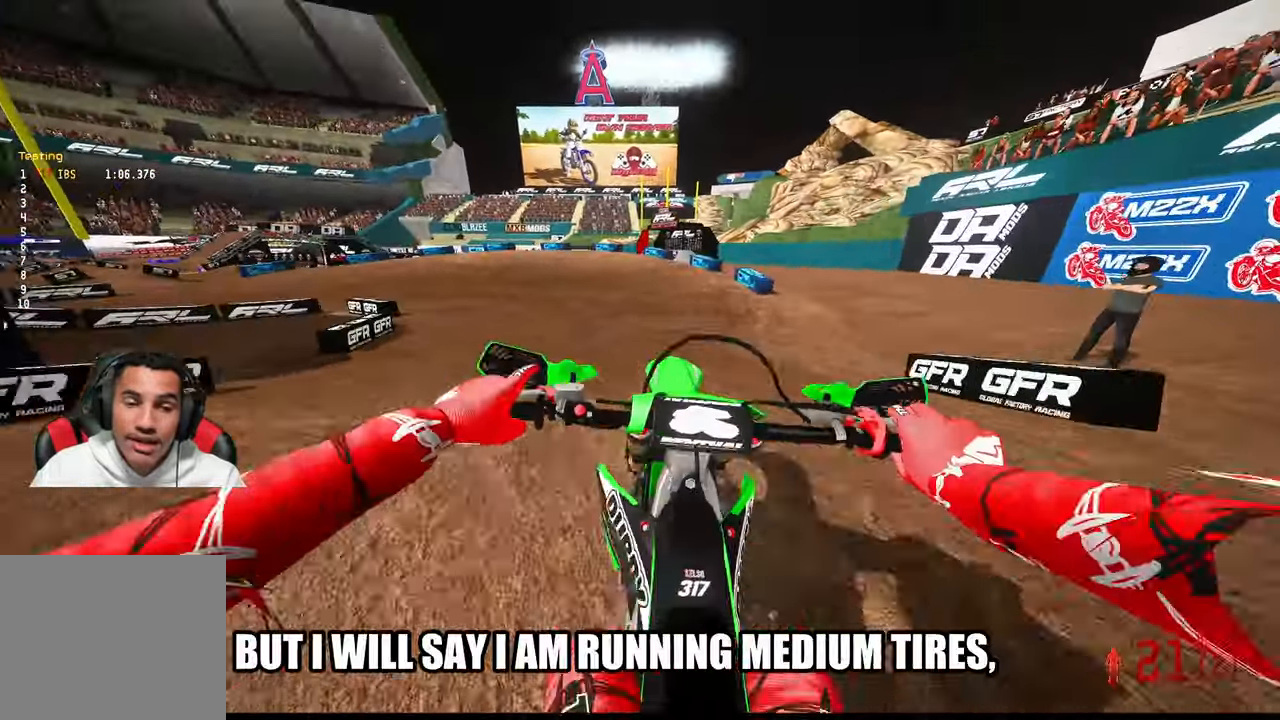
{"buttons": ["R2"], "left_stick": "left", "right_stick": "up", "button_events": []}
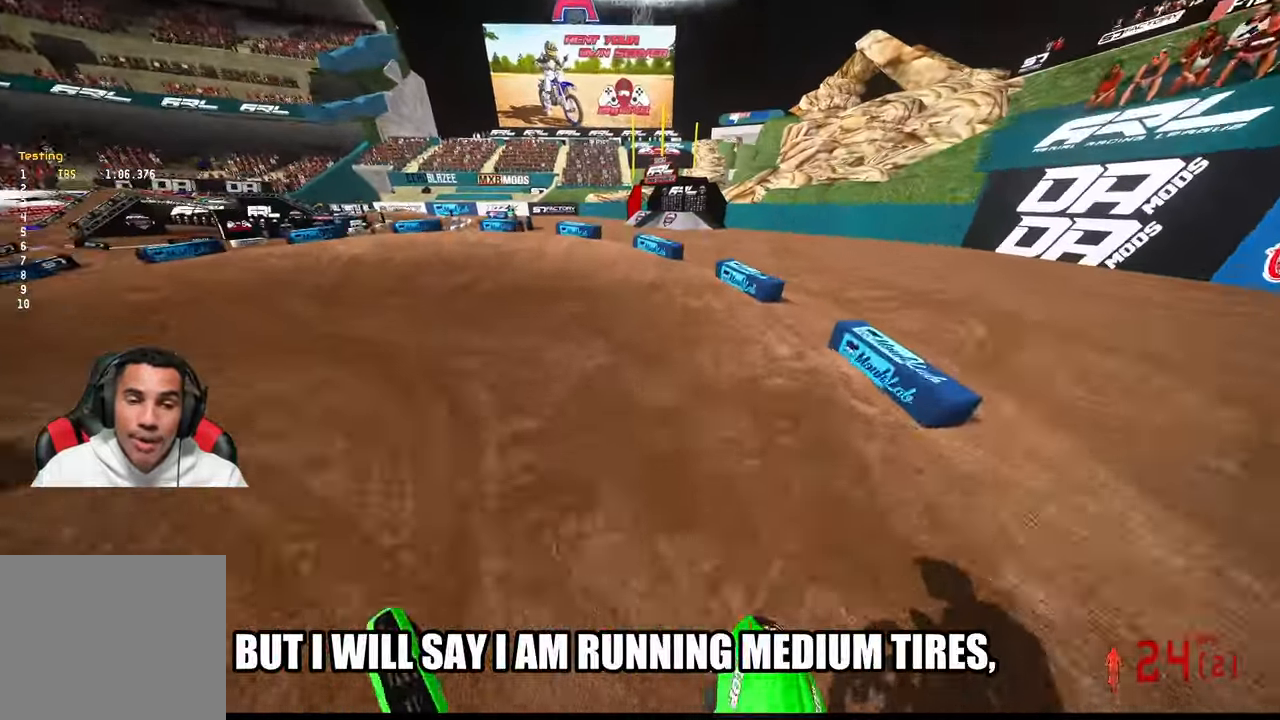
{"buttons": [], "left_stick": "left", "right_stick": "up-right", "button_events": [[200, "R3", "down"], [333, "R3", "up"], [400, "R2", "up"]]}
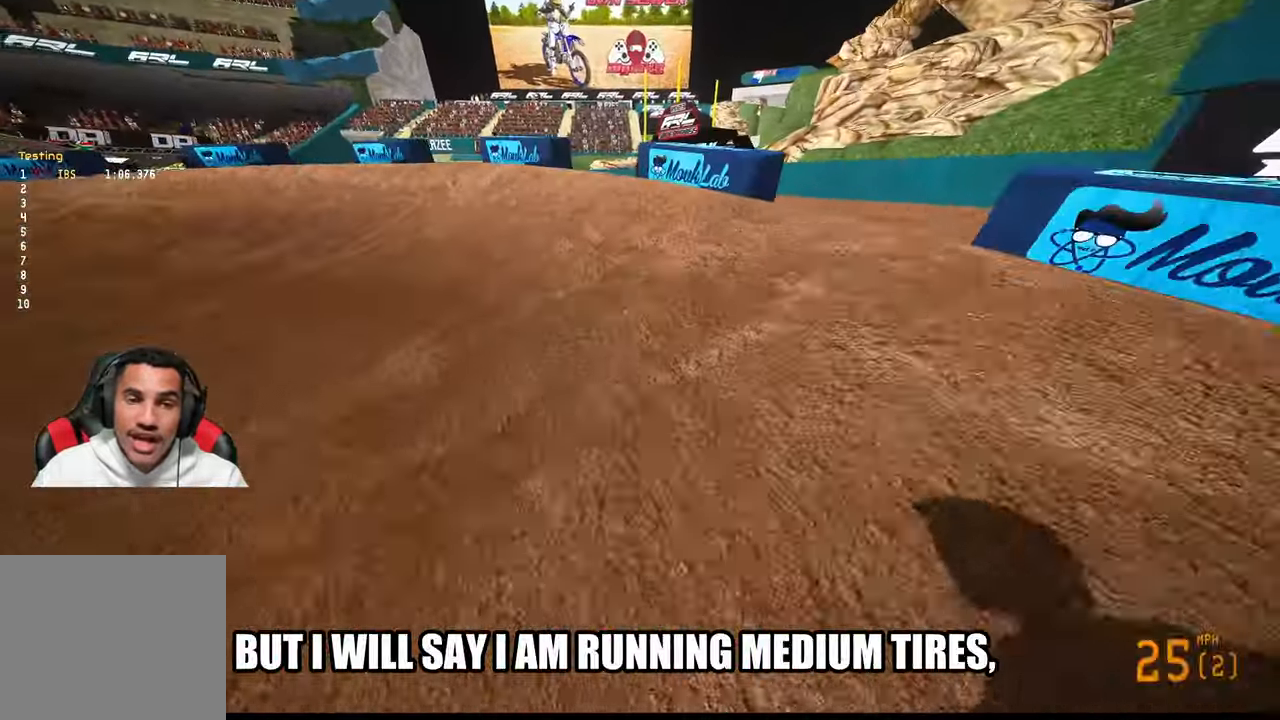
{"buttons": [], "left_stick": "up-left", "right_stick": "up-right", "button_events": []}
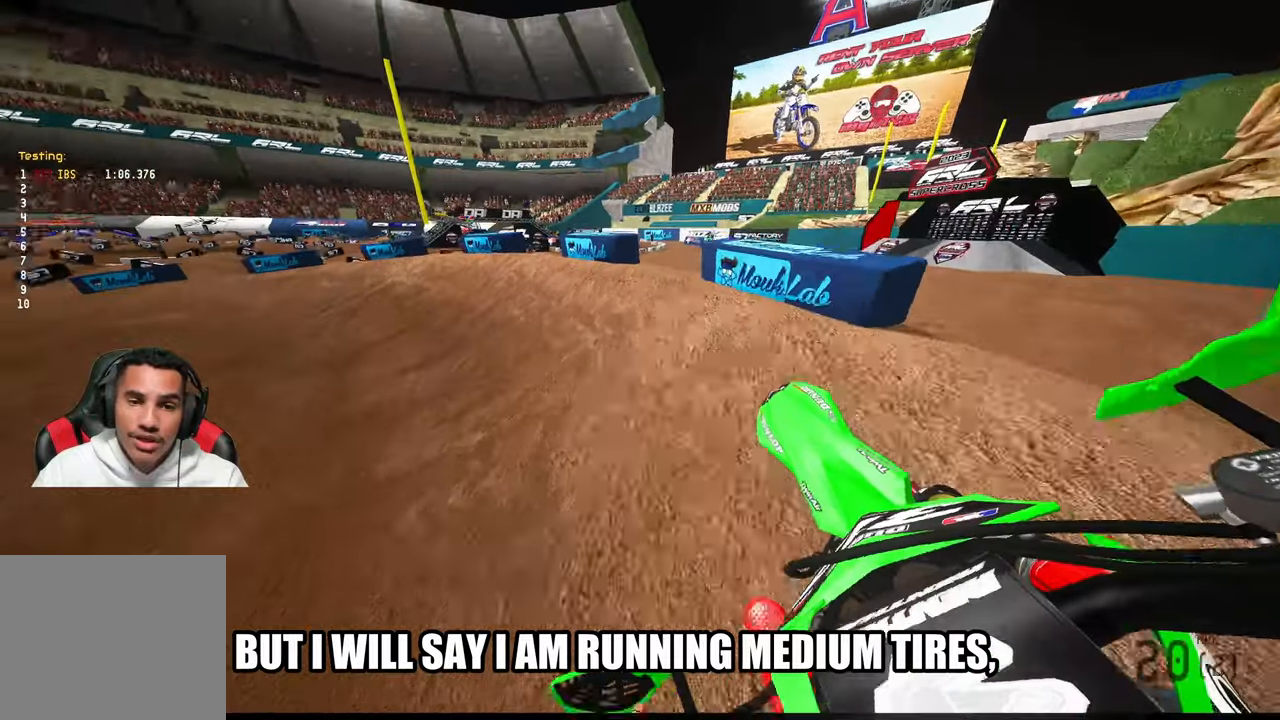
{"buttons": [], "left_stick": "up-left", "right_stick": "up-right", "button_events": [[50, "R2", "down"], [300, "R2", "up"]]}
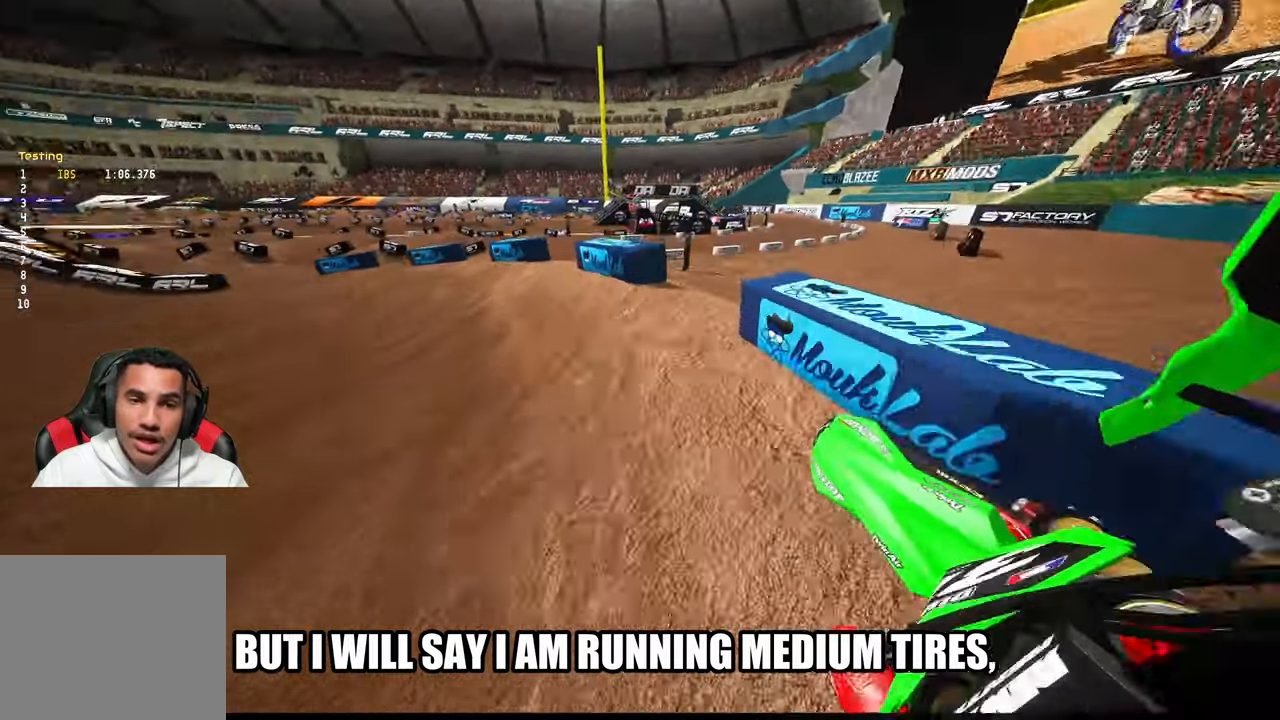
{"buttons": ["R2"], "left_stick": "up-left", "right_stick": "up-right", "button_events": [[100, "R2", "down"]]}
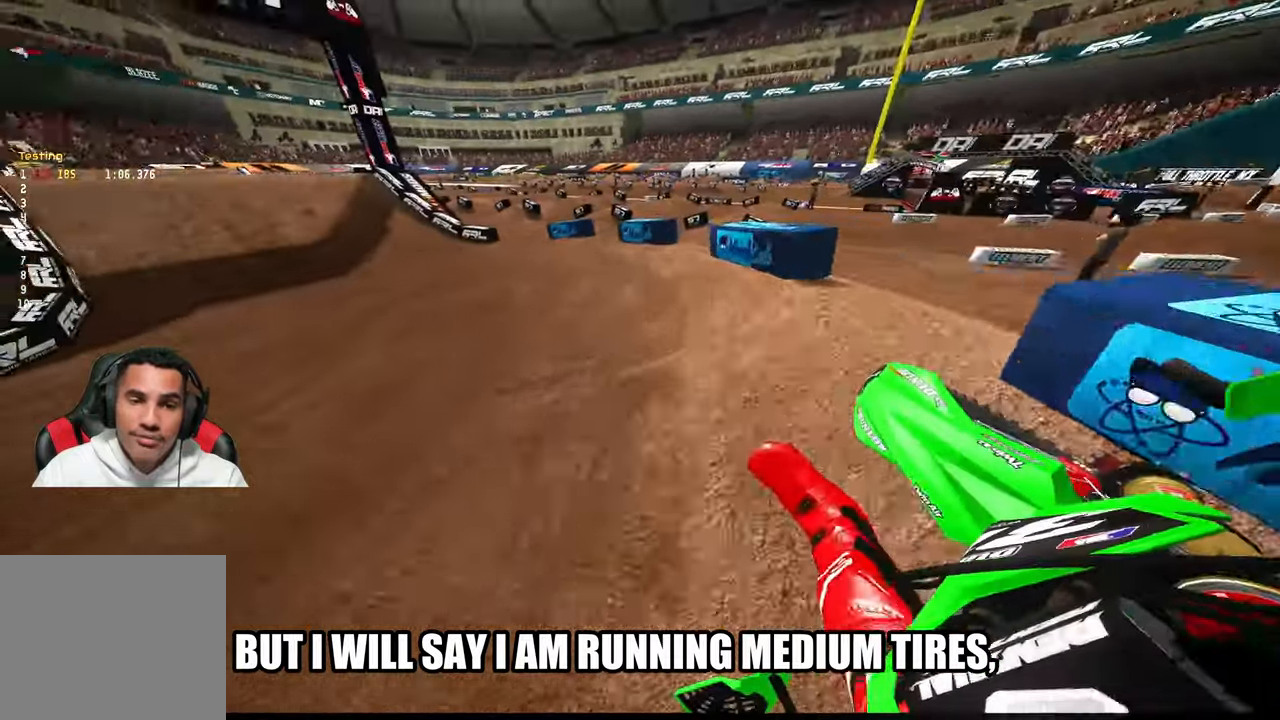
{"buttons": ["R2"], "left_stick": "up-right", "right_stick": "center", "button_events": []}
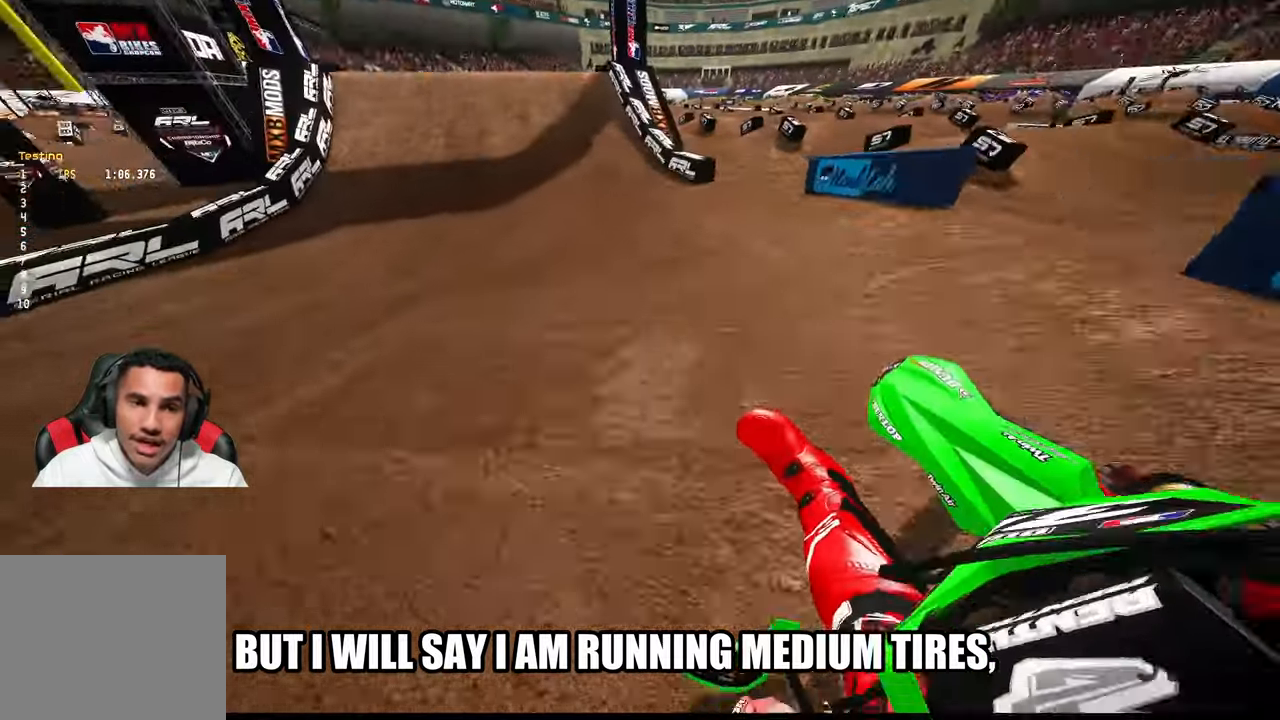
{"buttons": ["R2"], "left_stick": "center", "right_stick": "center", "button_events": [[100, "R3", "down"], [200, "R3", "up"]]}
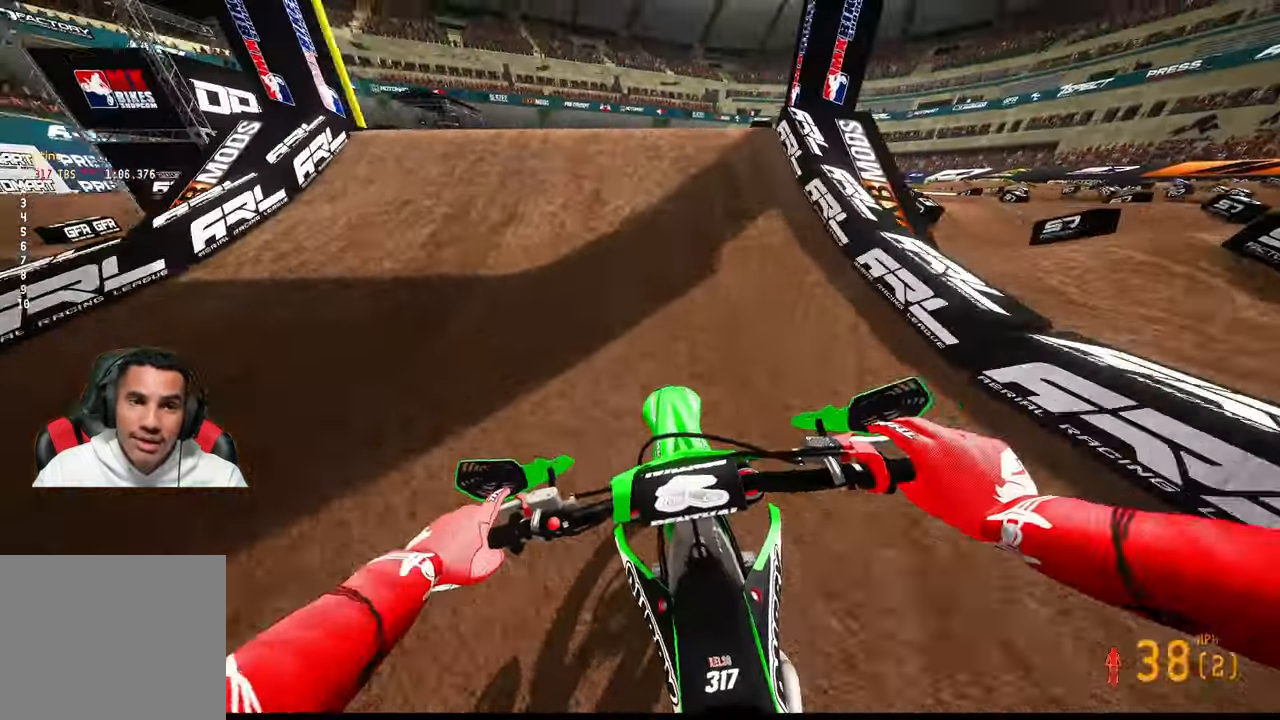
{"buttons": [], "left_stick": "up-left", "right_stick": "up", "button_events": [[333, "R3", "down"], [417, "R3", "up"], [483, "R2", "up"]]}
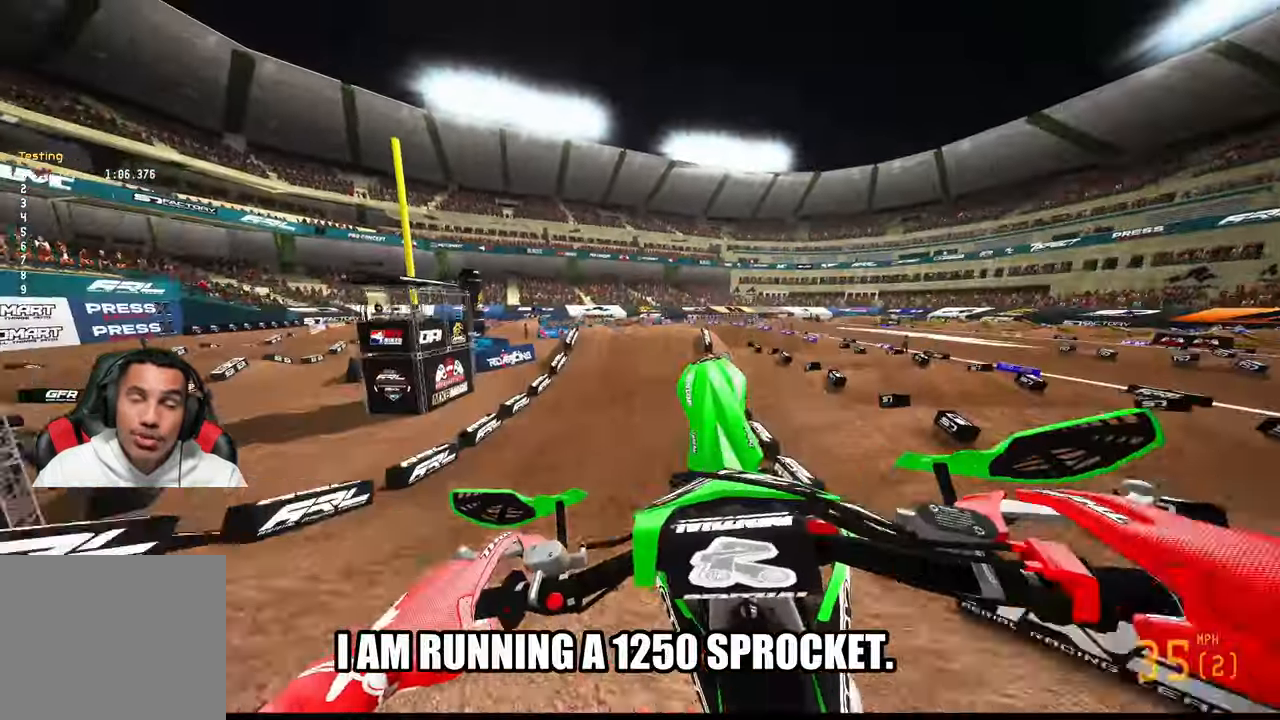
{"buttons": ["R2"], "left_stick": "right", "right_stick": "center", "button_events": [[167, "R2", "down"], [267, "R3", "down"], [367, "R3", "up"]]}
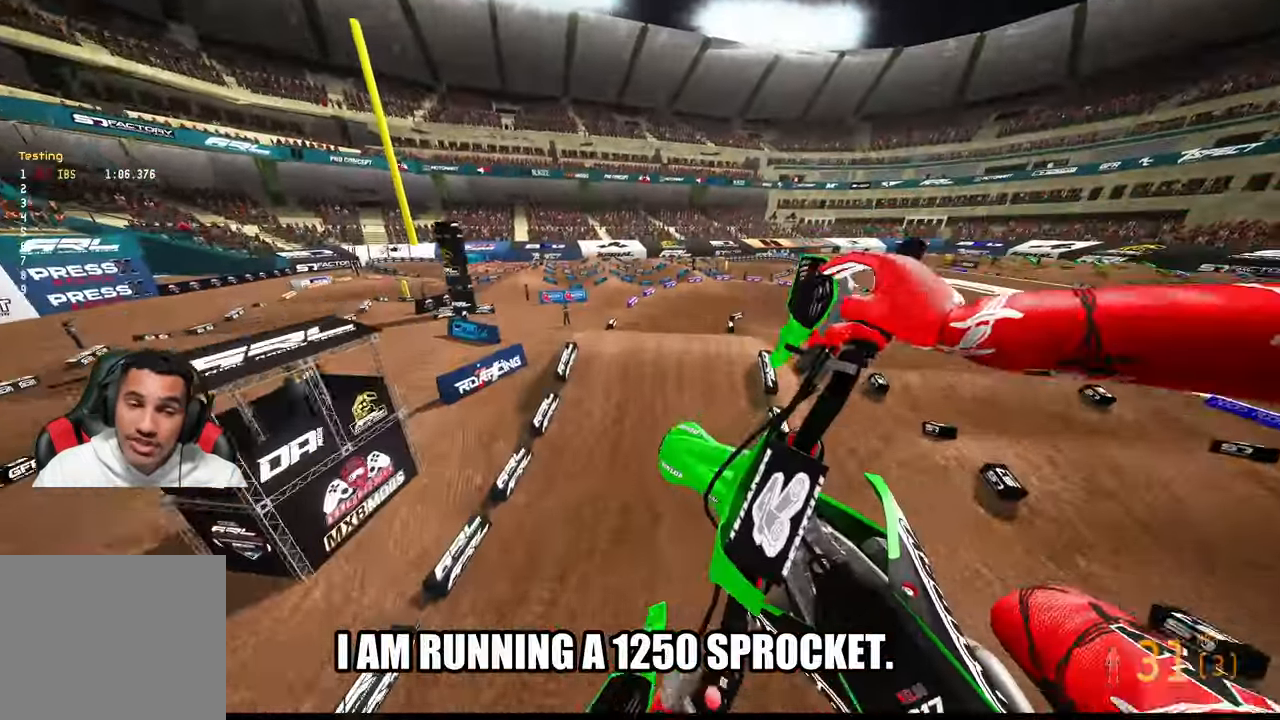
{"buttons": ["R2"], "left_stick": "center", "right_stick": "up", "button_events": [[100, "R2", "up"], [317, "R2", "down"]]}
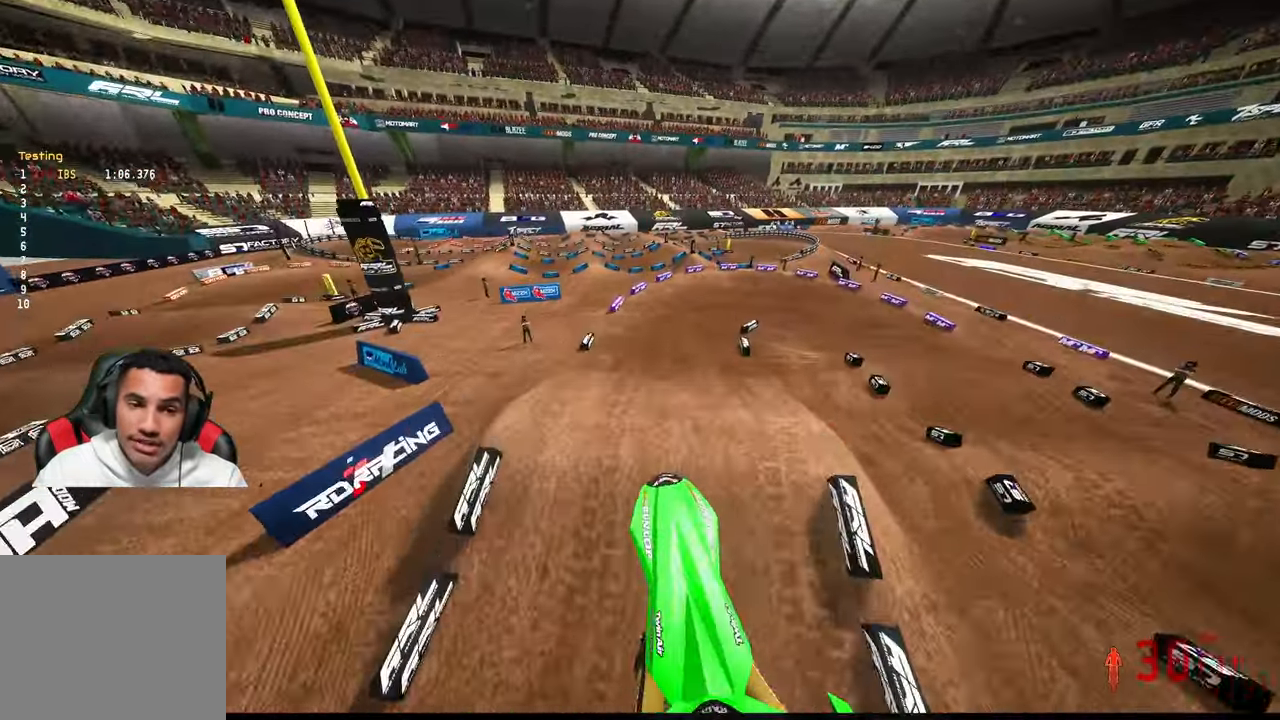
{"buttons": ["R2"], "left_stick": "up-right", "right_stick": "up", "button_events": []}
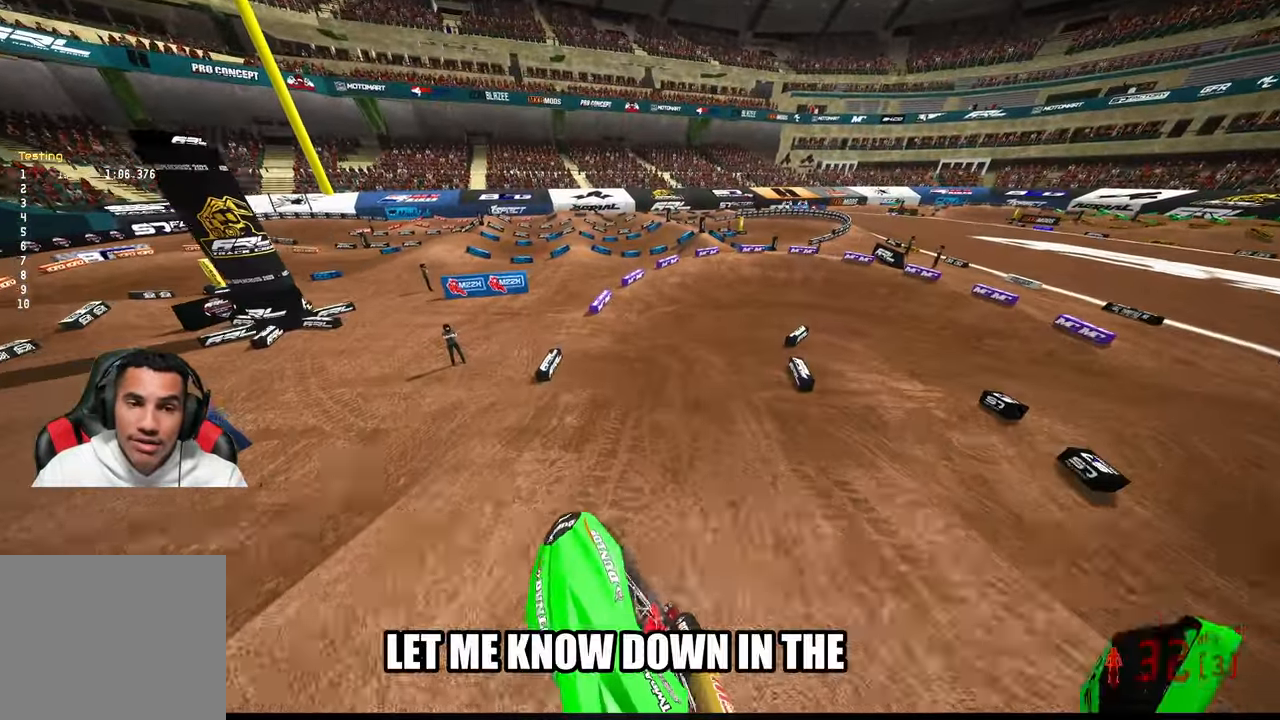
{"buttons": ["R2"], "left_stick": "up-right", "right_stick": "center", "button_events": []}